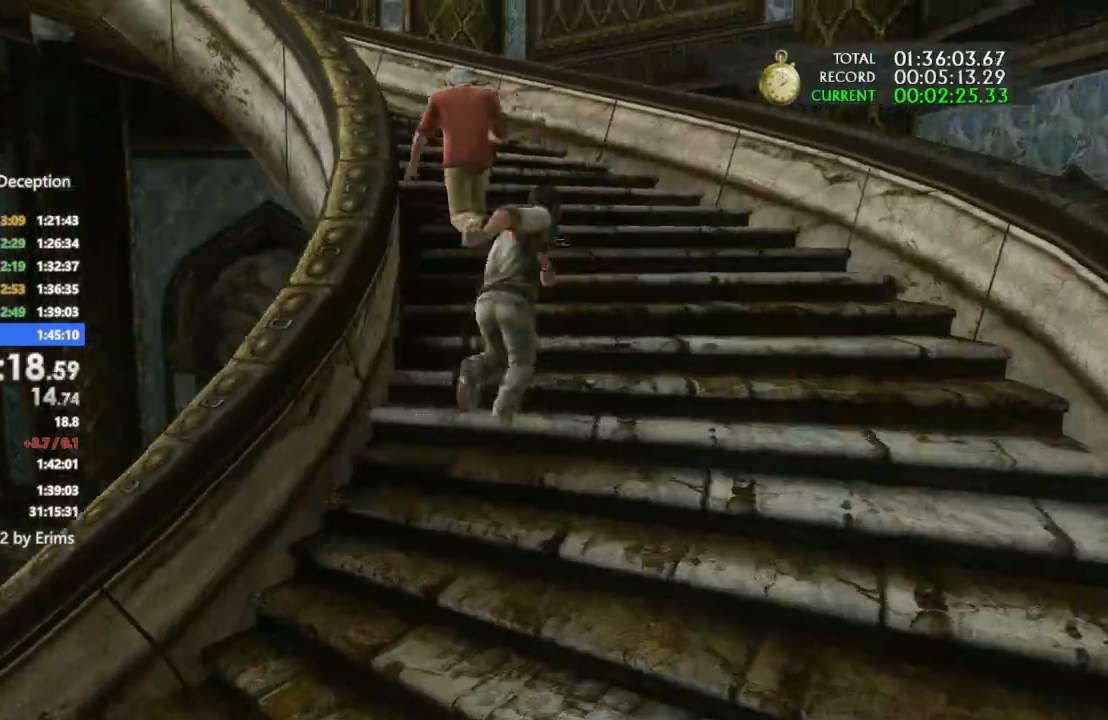
Gameplay with a controller (PlayStation layout); each line is a JSON object with the inputs held at the frame after it (dt_ms = milliseconds from this image to that frame). "events" lists button and stick changes between this image and that frame as [ms after this image, input, new state], when the widget could be followed in between. Not read: L3 R3.
{"dt_ms": 500, "buttons": [], "left_stick": "up", "right_stick": "left", "events": [[67, "right_stick", "center"], [100, "SQUARE", "down"], [133, "SQUARE", "up"], [233, "right_stick", "left"]]}
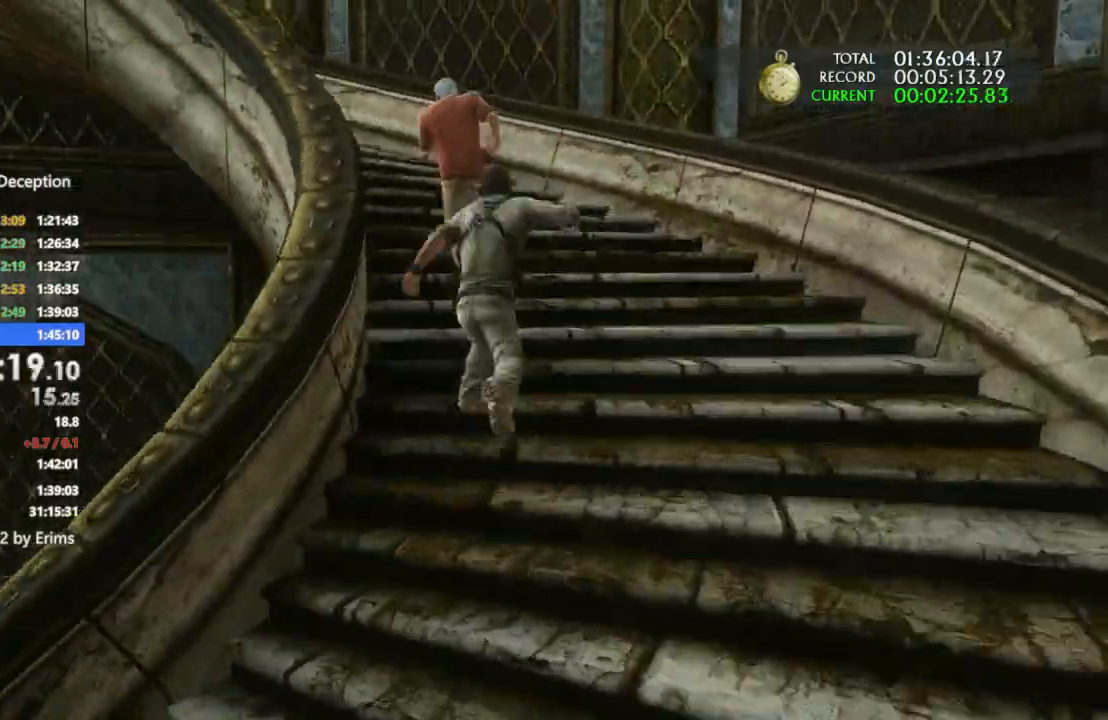
{"dt_ms": 1000, "buttons": ["SQUARE"], "left_stick": "up", "right_stick": "center"}
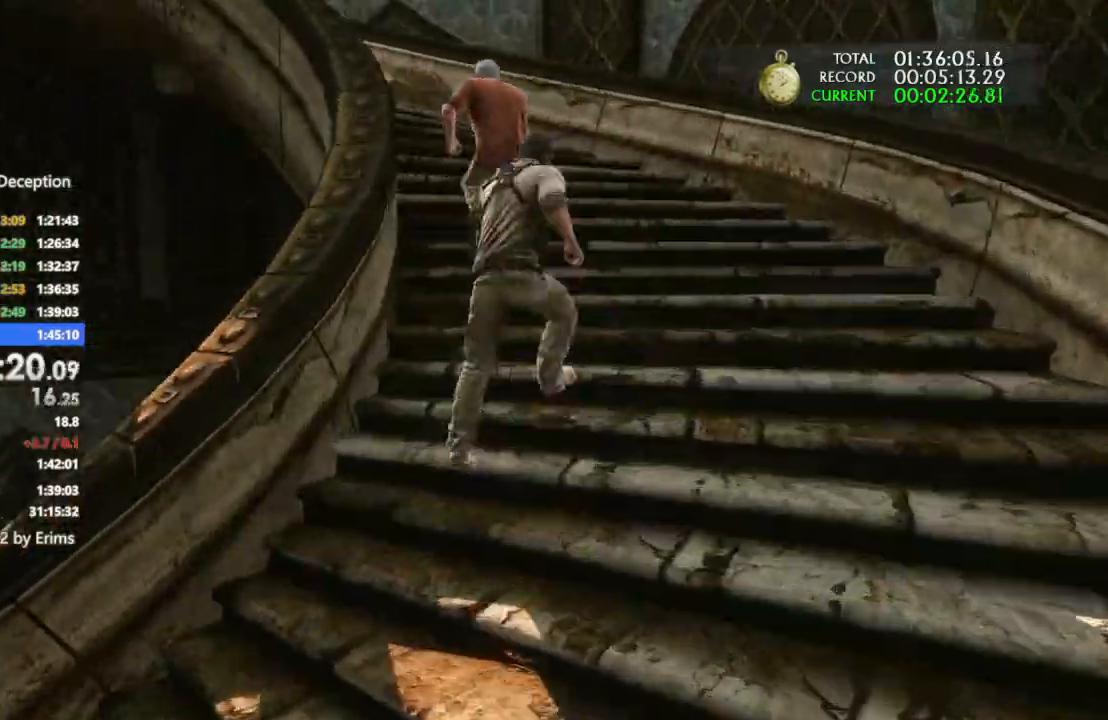
{"dt_ms": 500, "buttons": [], "left_stick": "up", "right_stick": "left"}
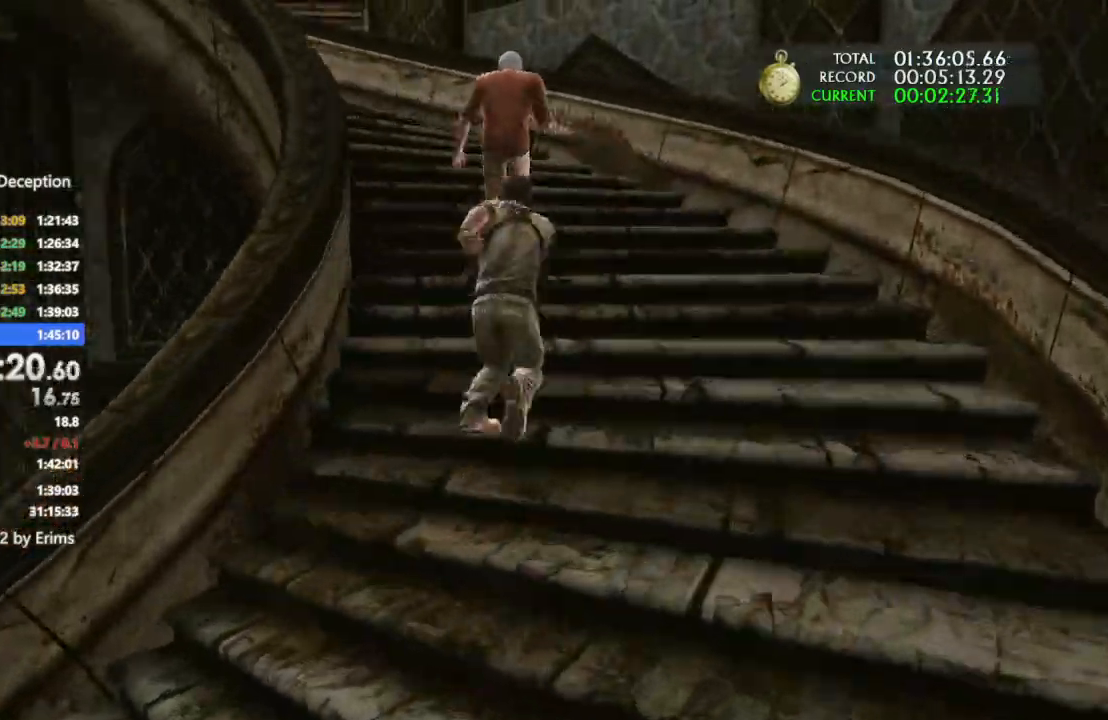
{"dt_ms": 500, "buttons": [], "left_stick": "up", "right_stick": "left", "events": [[200, "SQUARE", "down"], [200, "right_stick", "center"], [267, "SQUARE", "up"], [367, "right_stick", "left"]]}
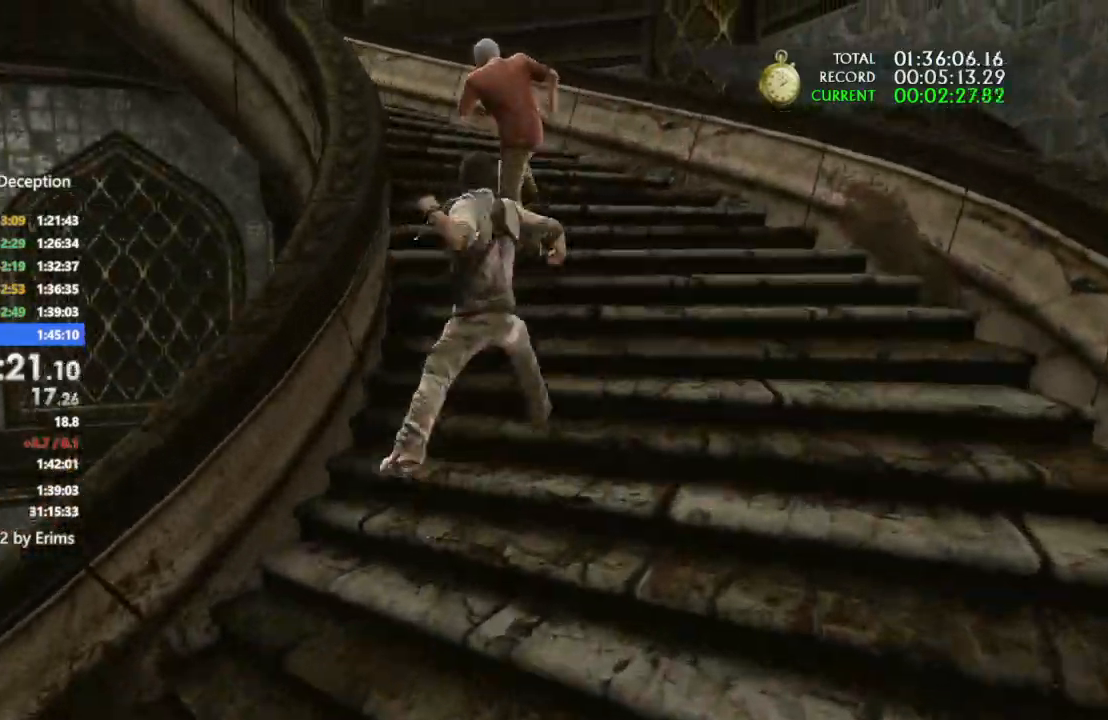
{"dt_ms": 1000, "buttons": [], "left_stick": "up", "right_stick": "center"}
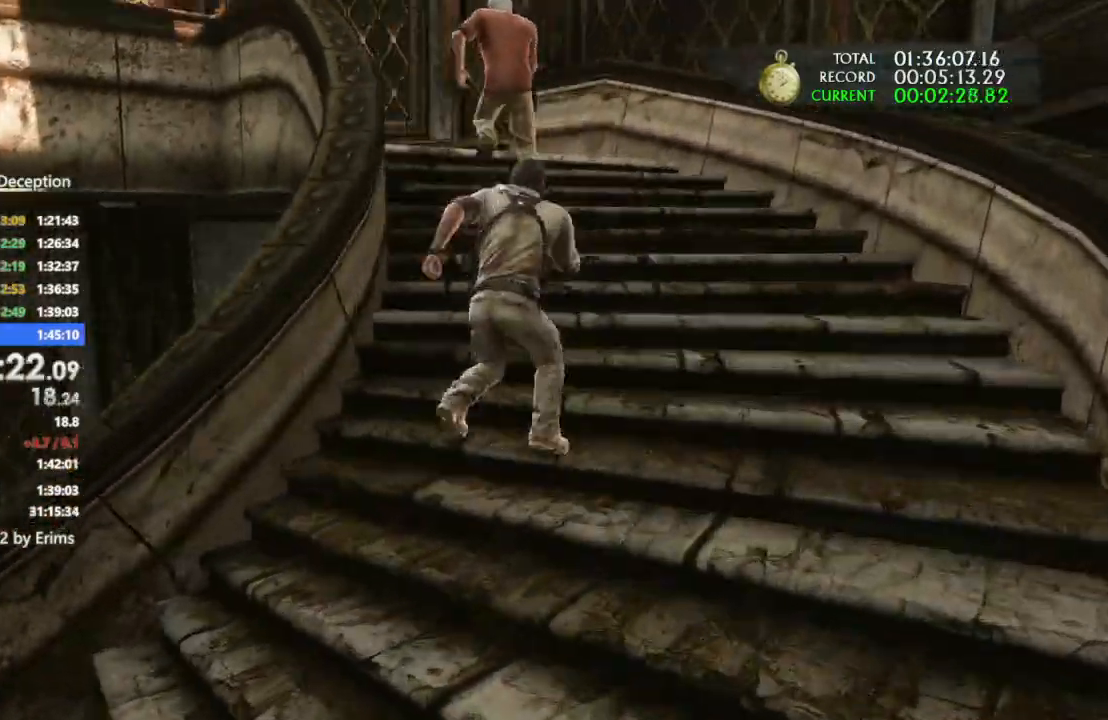
{"dt_ms": 500, "buttons": [], "left_stick": "up", "right_stick": "left", "events": [[67, "SQUARE", "down"], [133, "SQUARE", "up"], [233, "right_stick", "down-left"], [400, "right_stick", "left"]]}
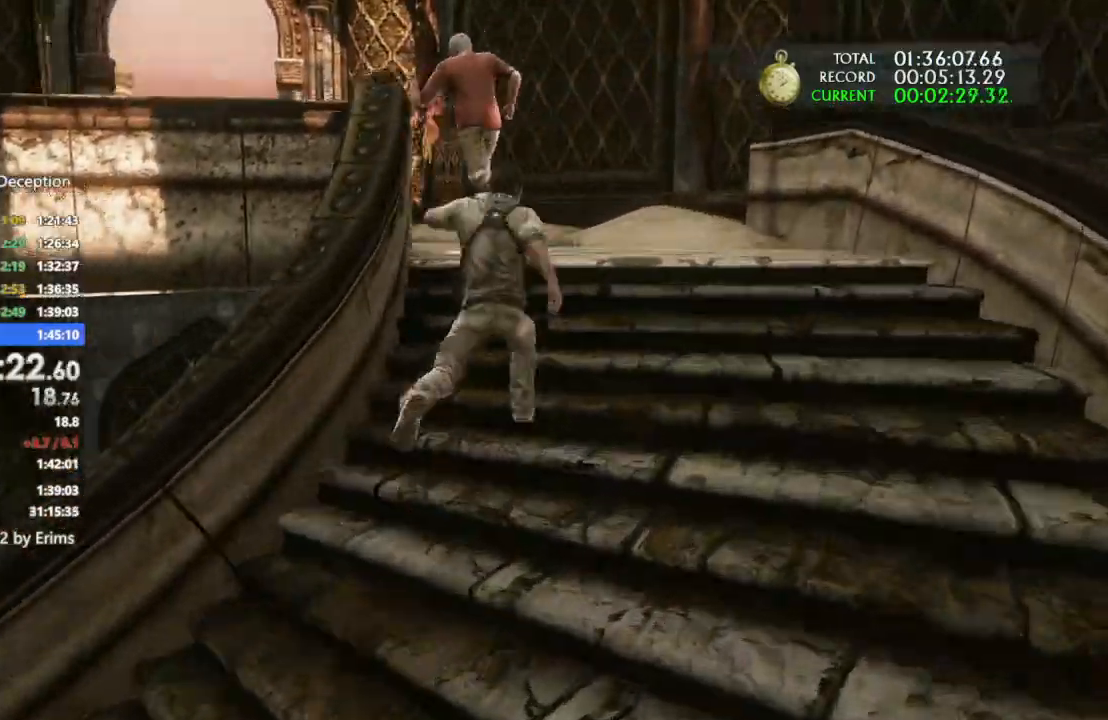
{"dt_ms": 500, "buttons": [], "left_stick": "up", "right_stick": "left", "events": [[67, "right_stick", "center"], [233, "SQUARE", "down"], [367, "SQUARE", "up"], [500, "right_stick", "left"]]}
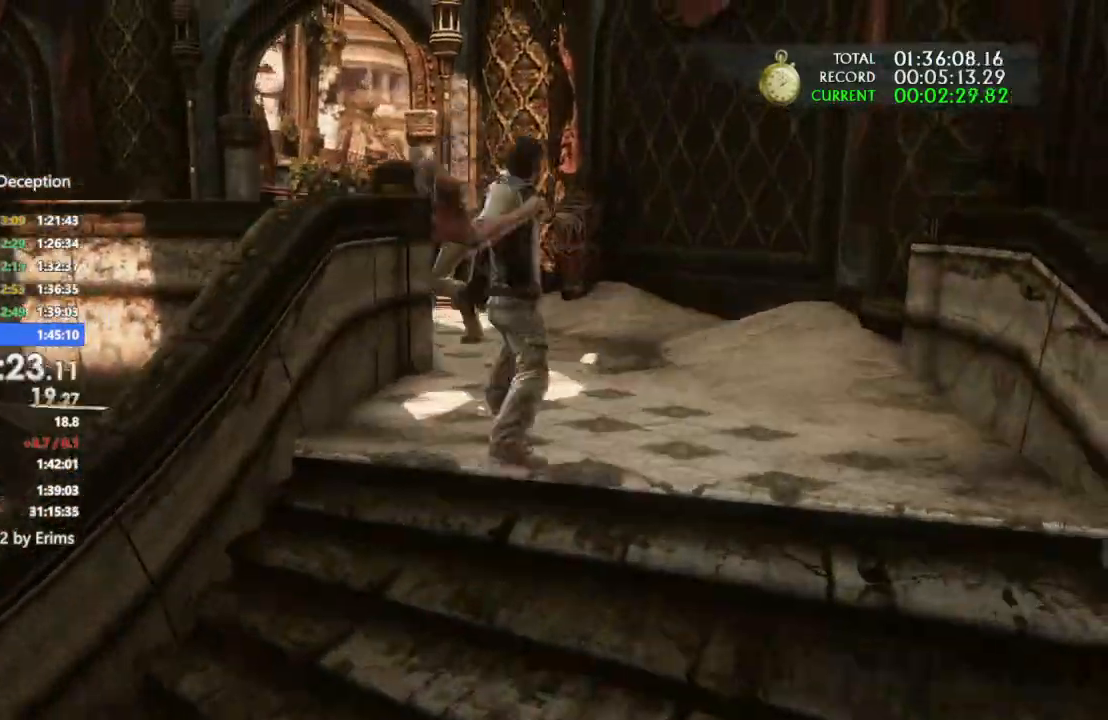
{"dt_ms": 500, "buttons": ["SQUARE"], "left_stick": "up", "right_stick": "center", "events": [[367, "right_stick", "center"], [467, "SQUARE", "down"]]}
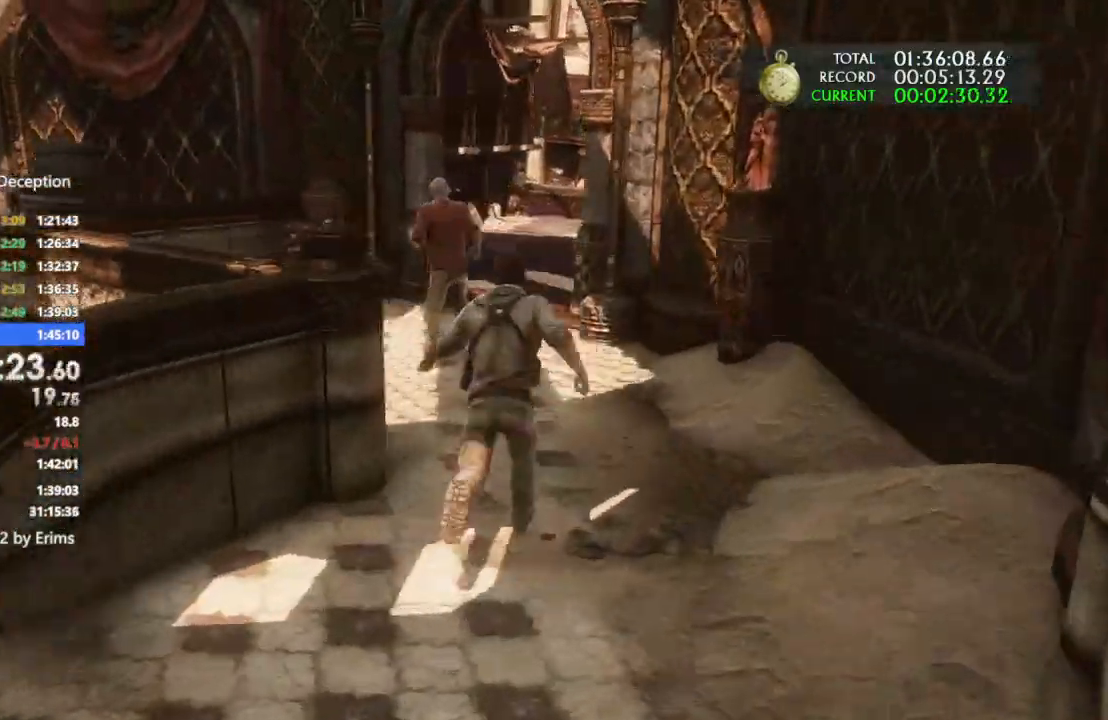
{"dt_ms": 500, "buttons": [], "left_stick": "up", "right_stick": "right", "events": [[67, "SQUARE", "up"], [233, "right_stick", "right"]]}